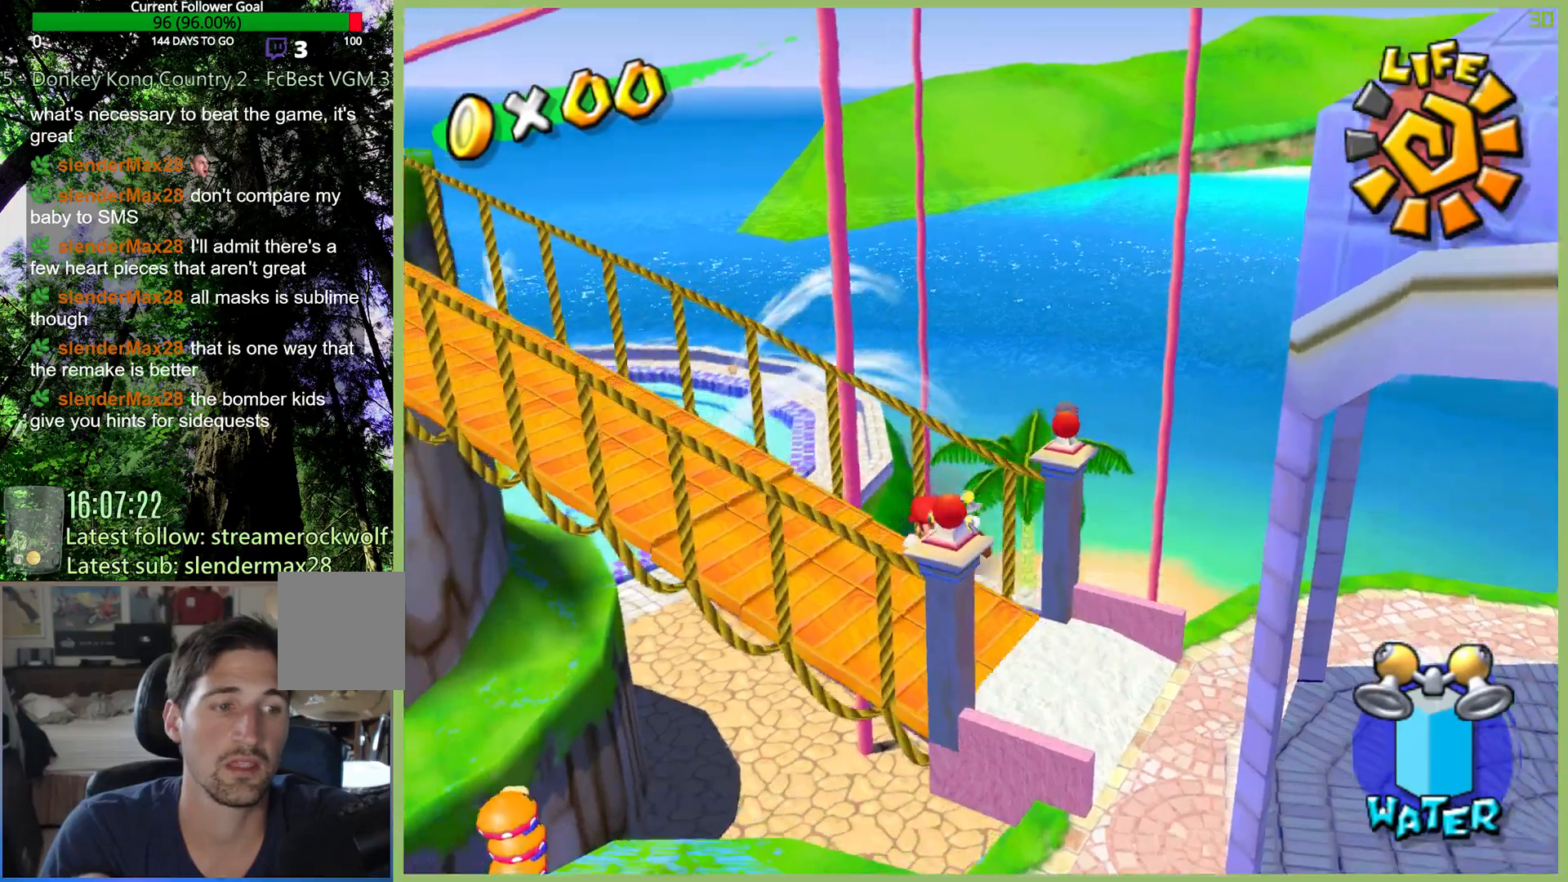
Gameplay with a controller (Xbox layout); each line is a JSON object with the inputs held at the frame after it. "button_events" lists button changes between this image and that frame as [ms after this image, input, new state], when the widget could be followed in between (sticks are given only as held states). Not read: L3 R3.
{"buttons": [], "left_stick": "up-left", "right_stick": "center", "button_events": []}
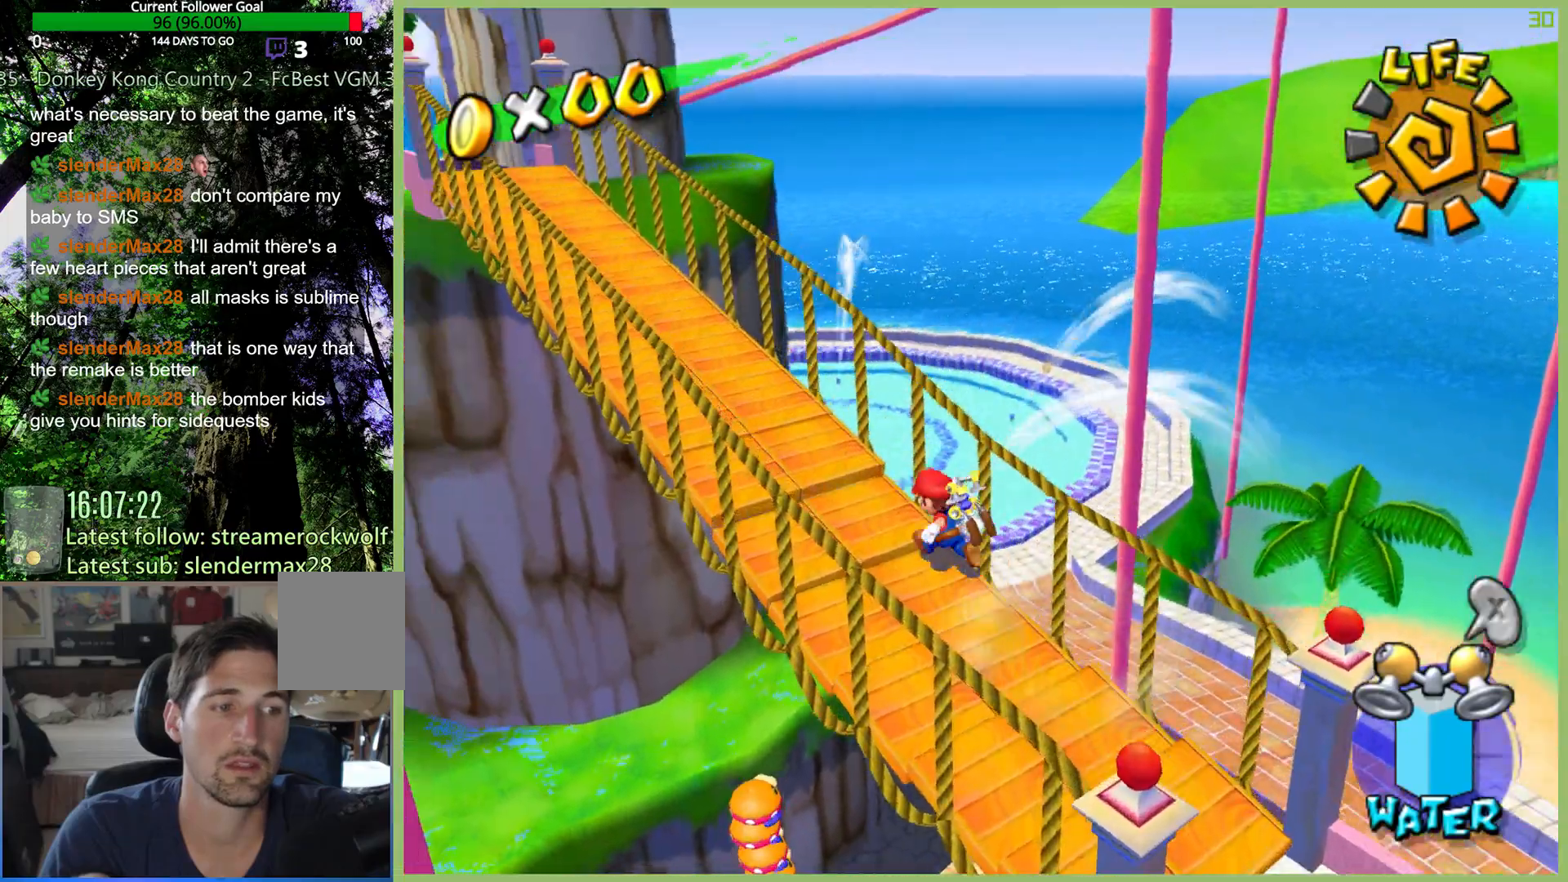
{"buttons": [], "left_stick": "up-right", "right_stick": "center", "button_events": [[67, "L1", "down"], [167, "L1", "up"]]}
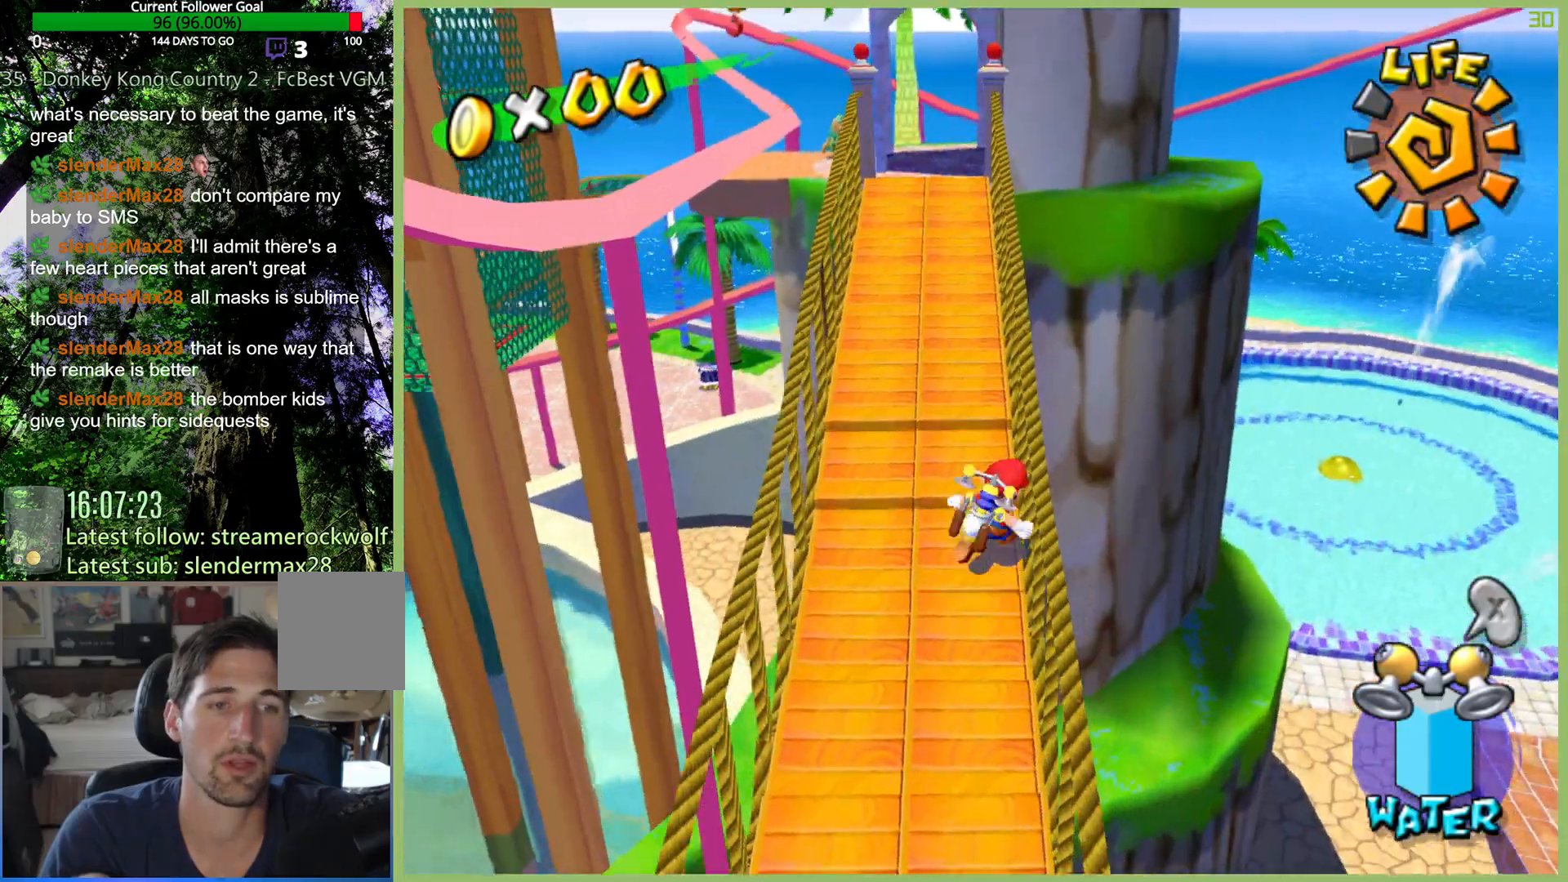
{"buttons": [], "left_stick": "up-left", "right_stick": "center", "button_events": []}
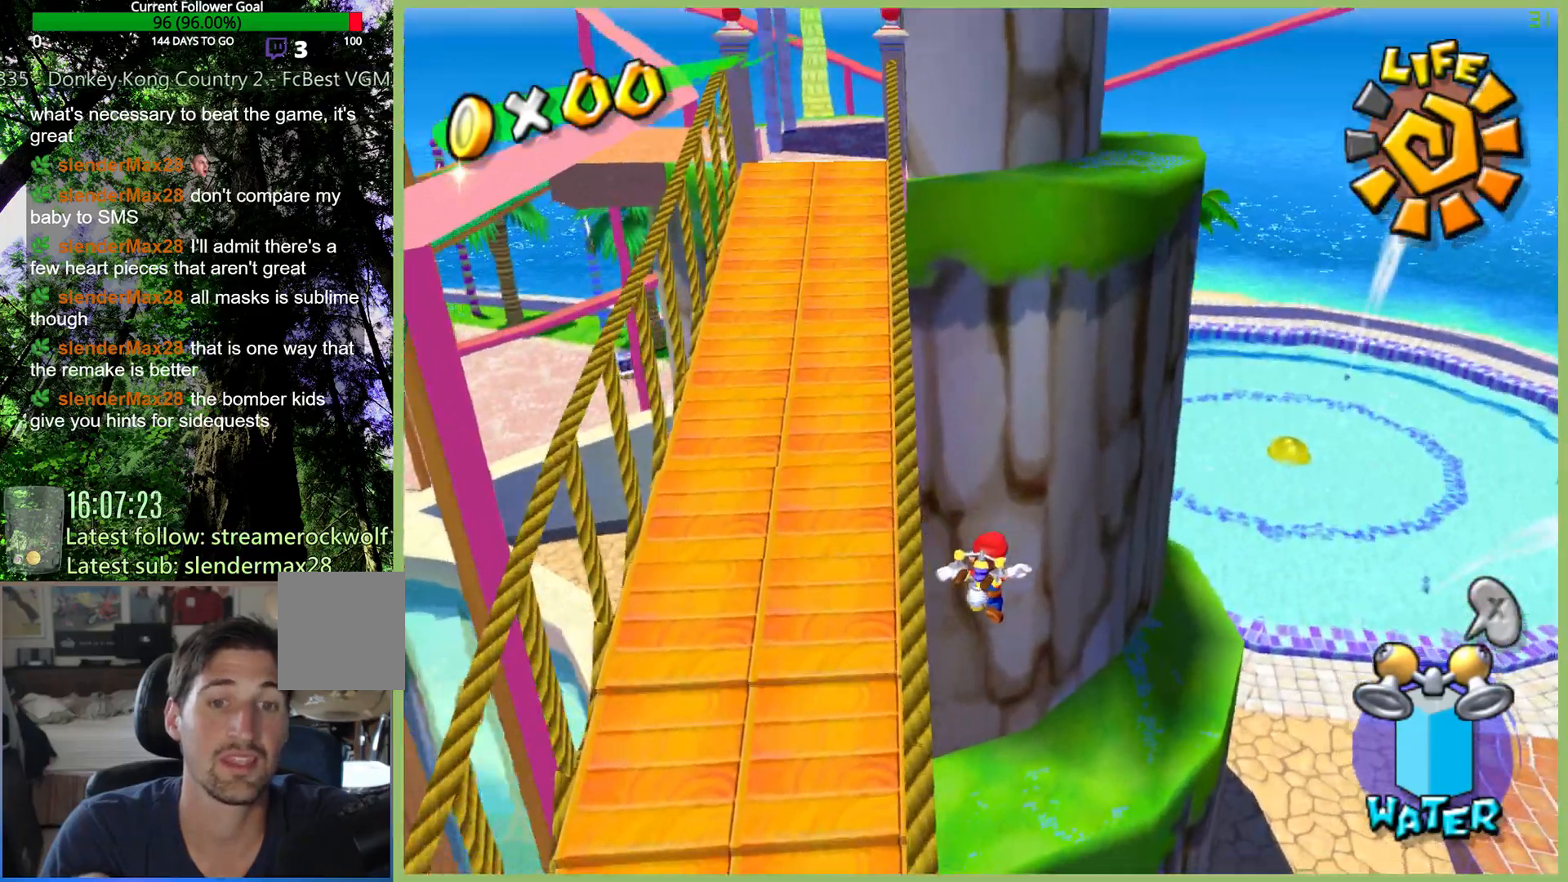
{"buttons": [], "left_stick": "up-right", "right_stick": "center", "button_events": [[200, "R2", "down"], [467, "R2", "up"]]}
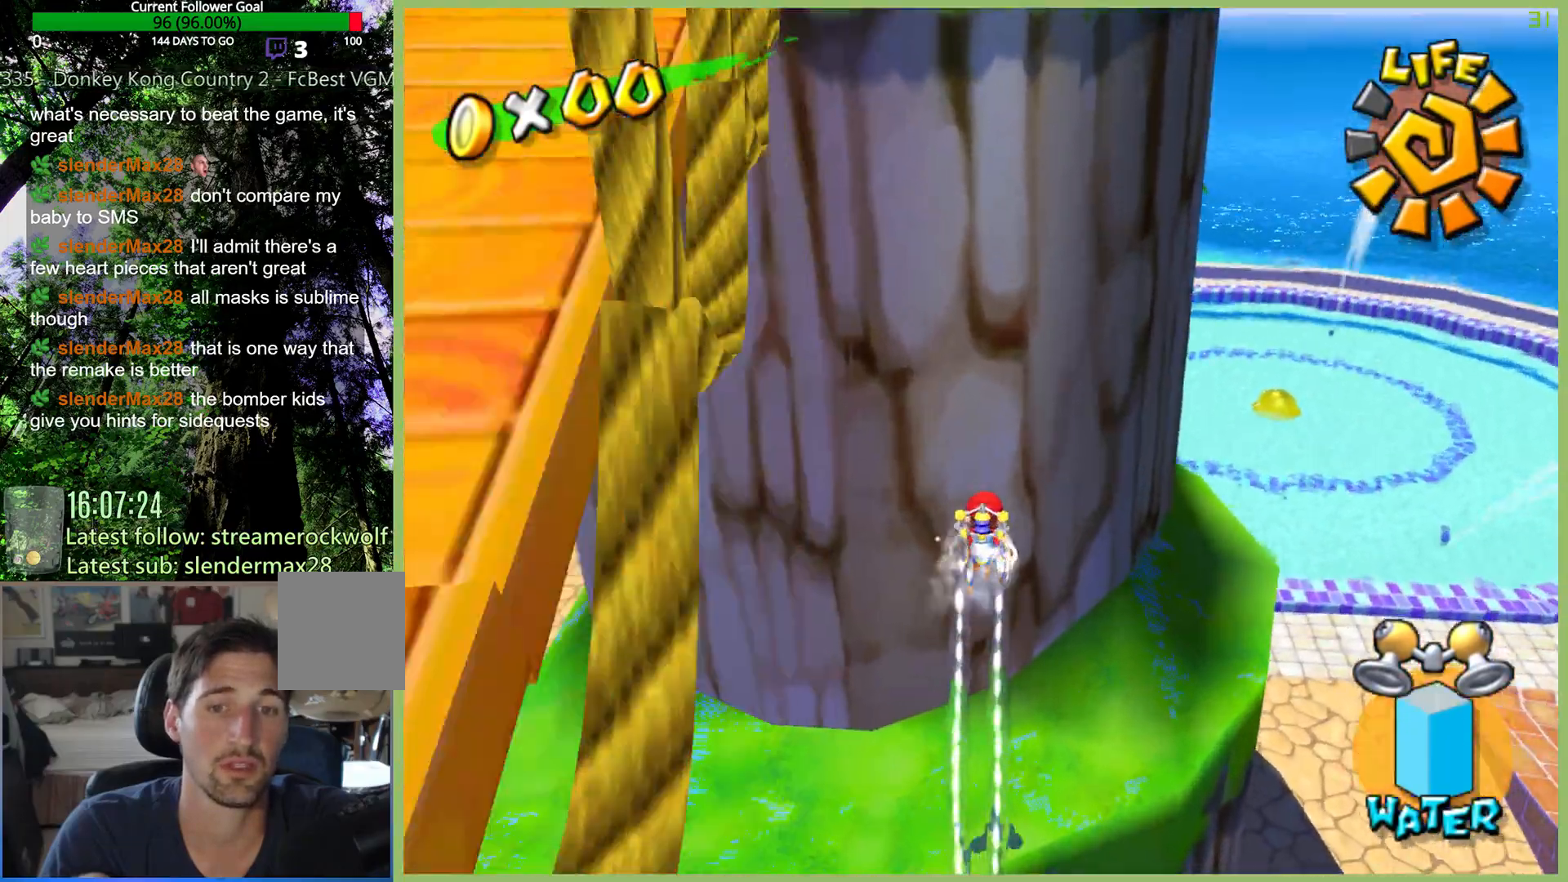
{"buttons": [], "left_stick": "up-right", "right_stick": "center", "button_events": []}
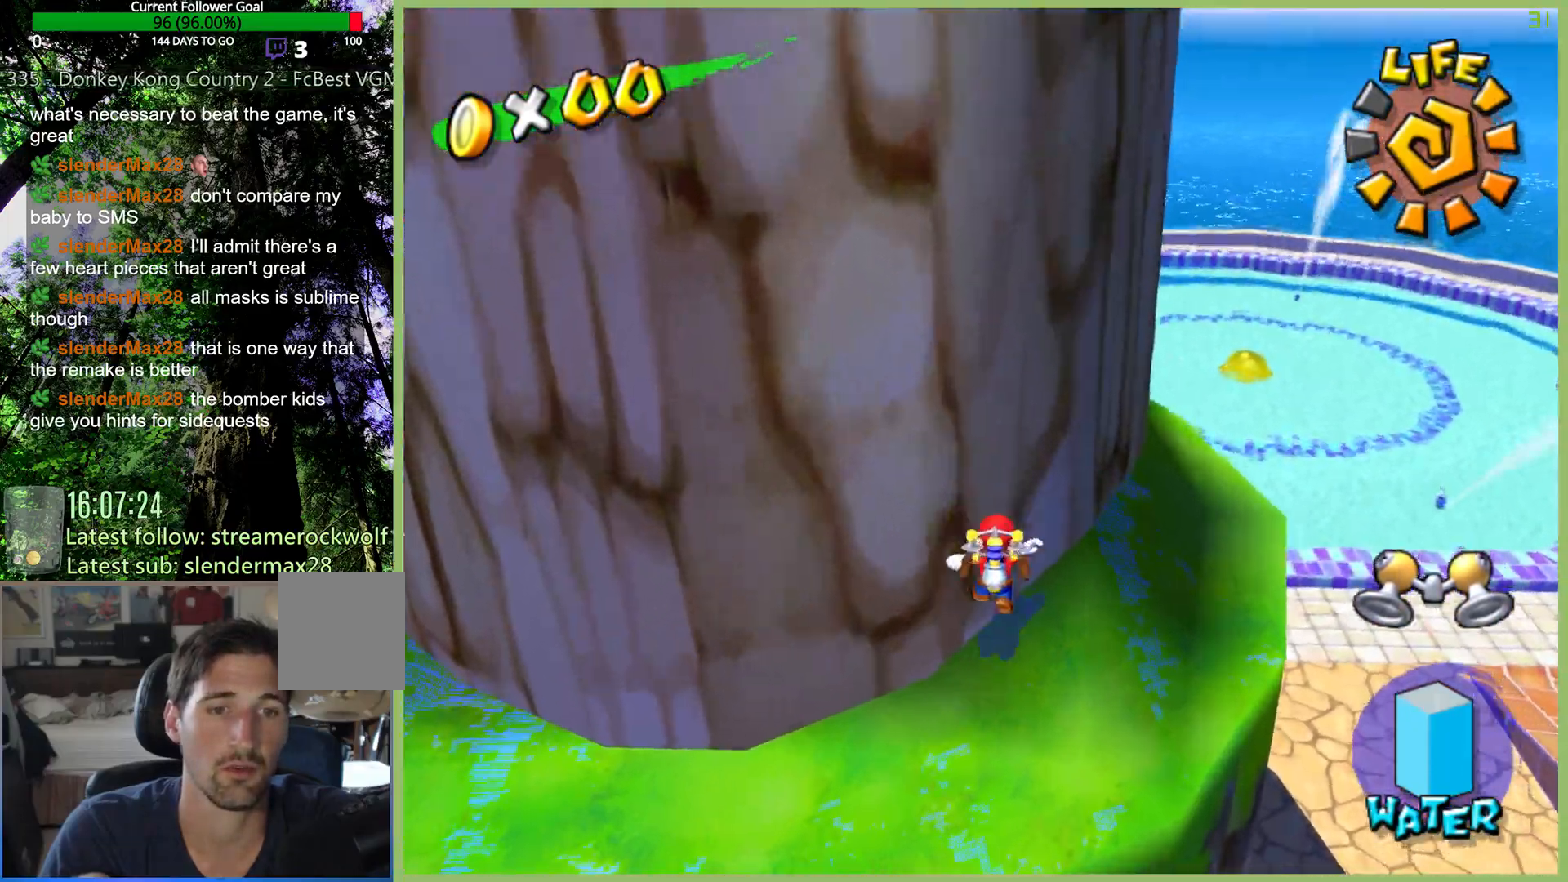
{"buttons": [], "left_stick": "down", "right_stick": "center", "button_events": []}
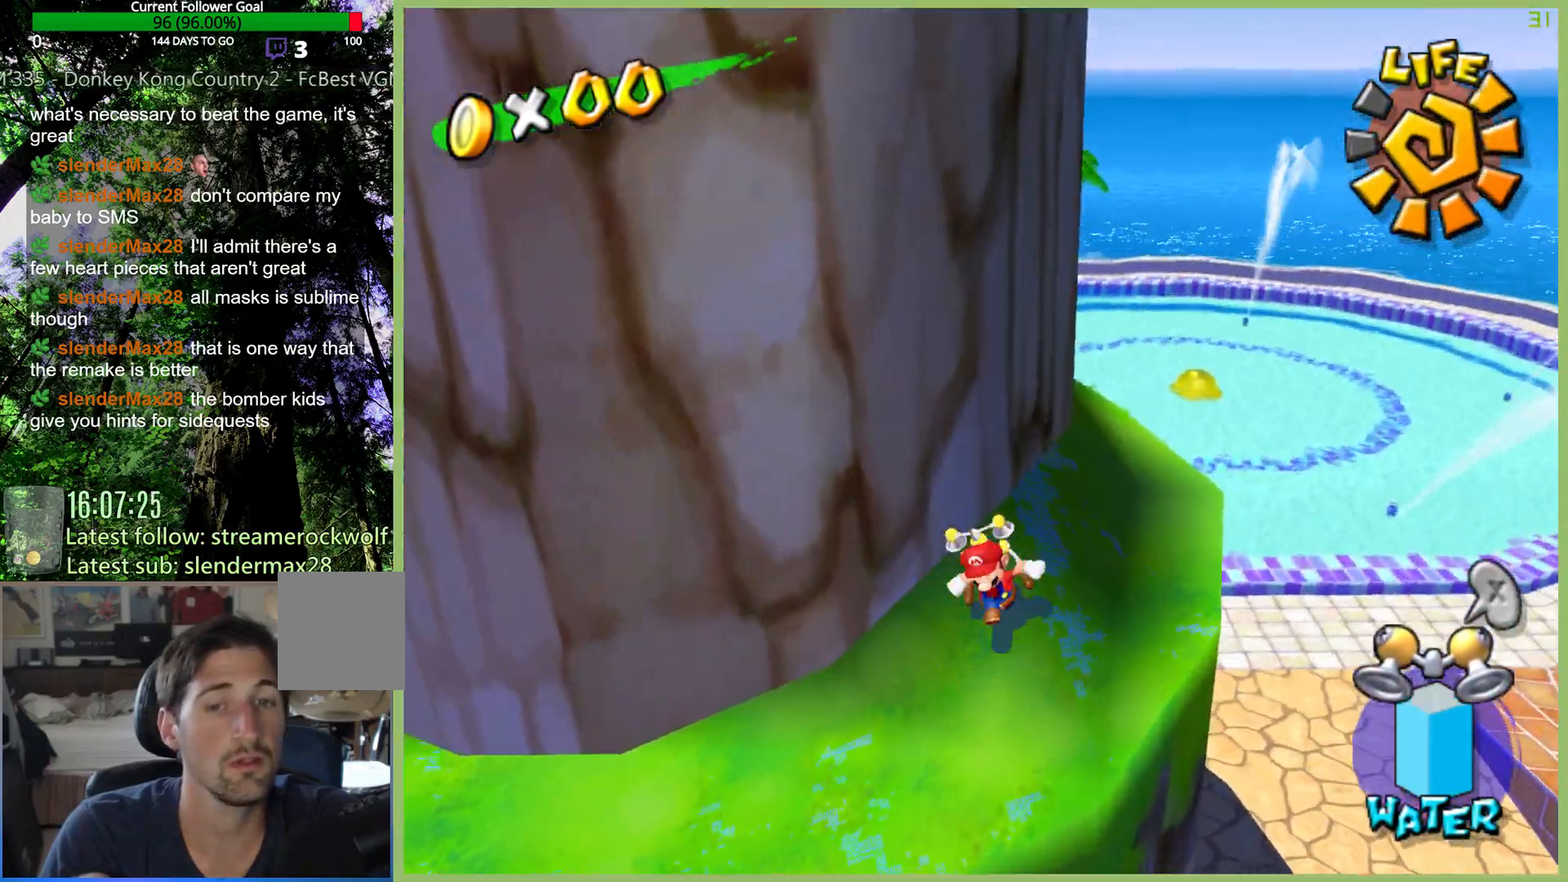
{"buttons": [], "left_stick": "center", "right_stick": "center", "button_events": []}
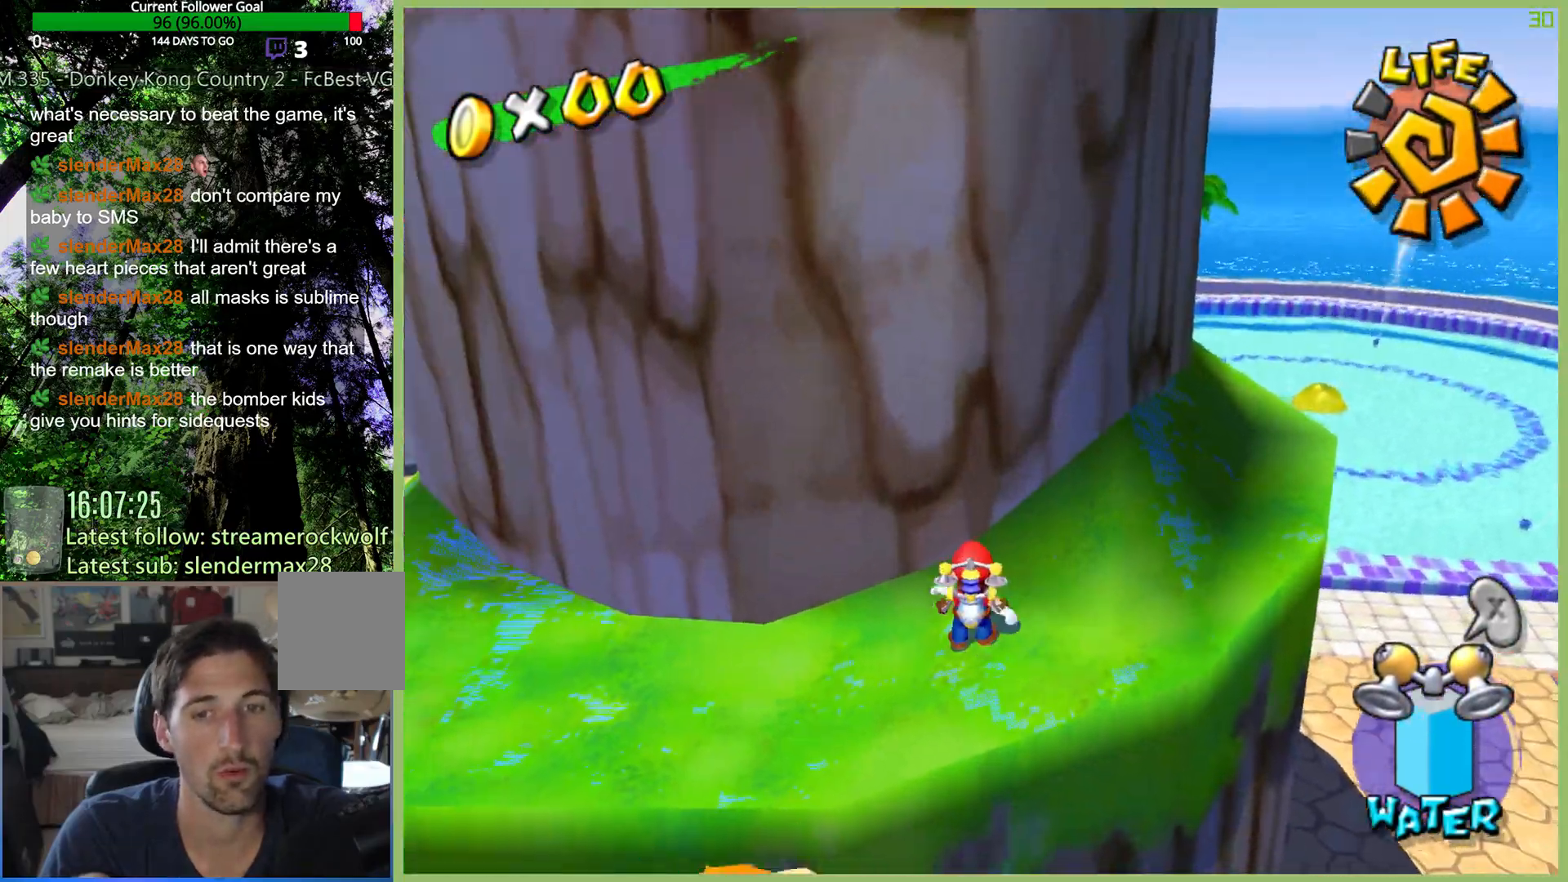
{"buttons": [], "left_stick": "center", "right_stick": "center", "button_events": []}
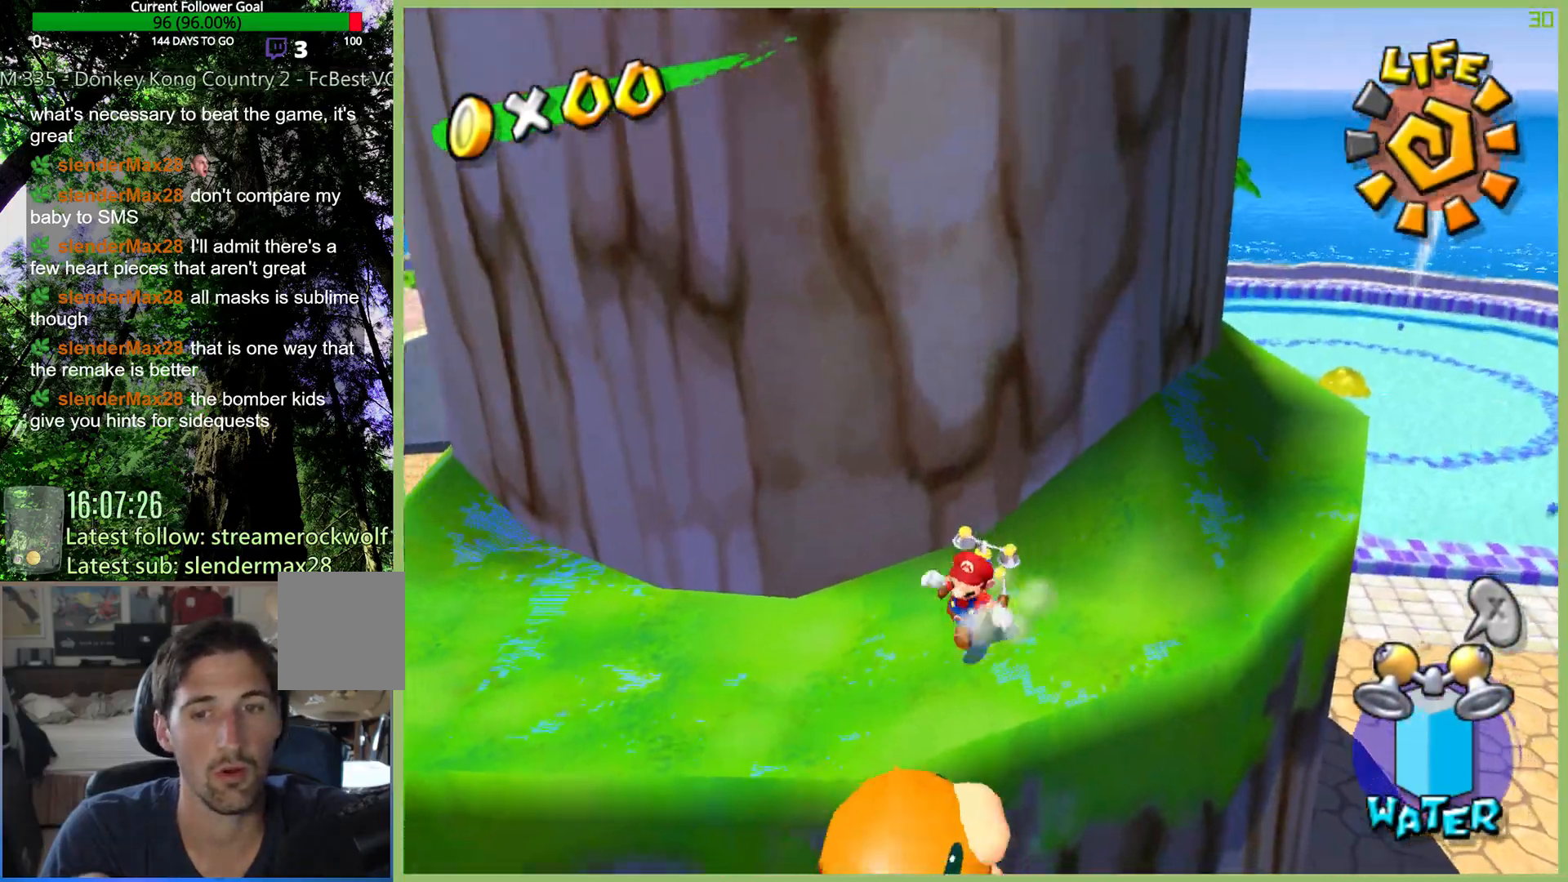
{"buttons": [], "left_stick": "left", "right_stick": "center", "button_events": []}
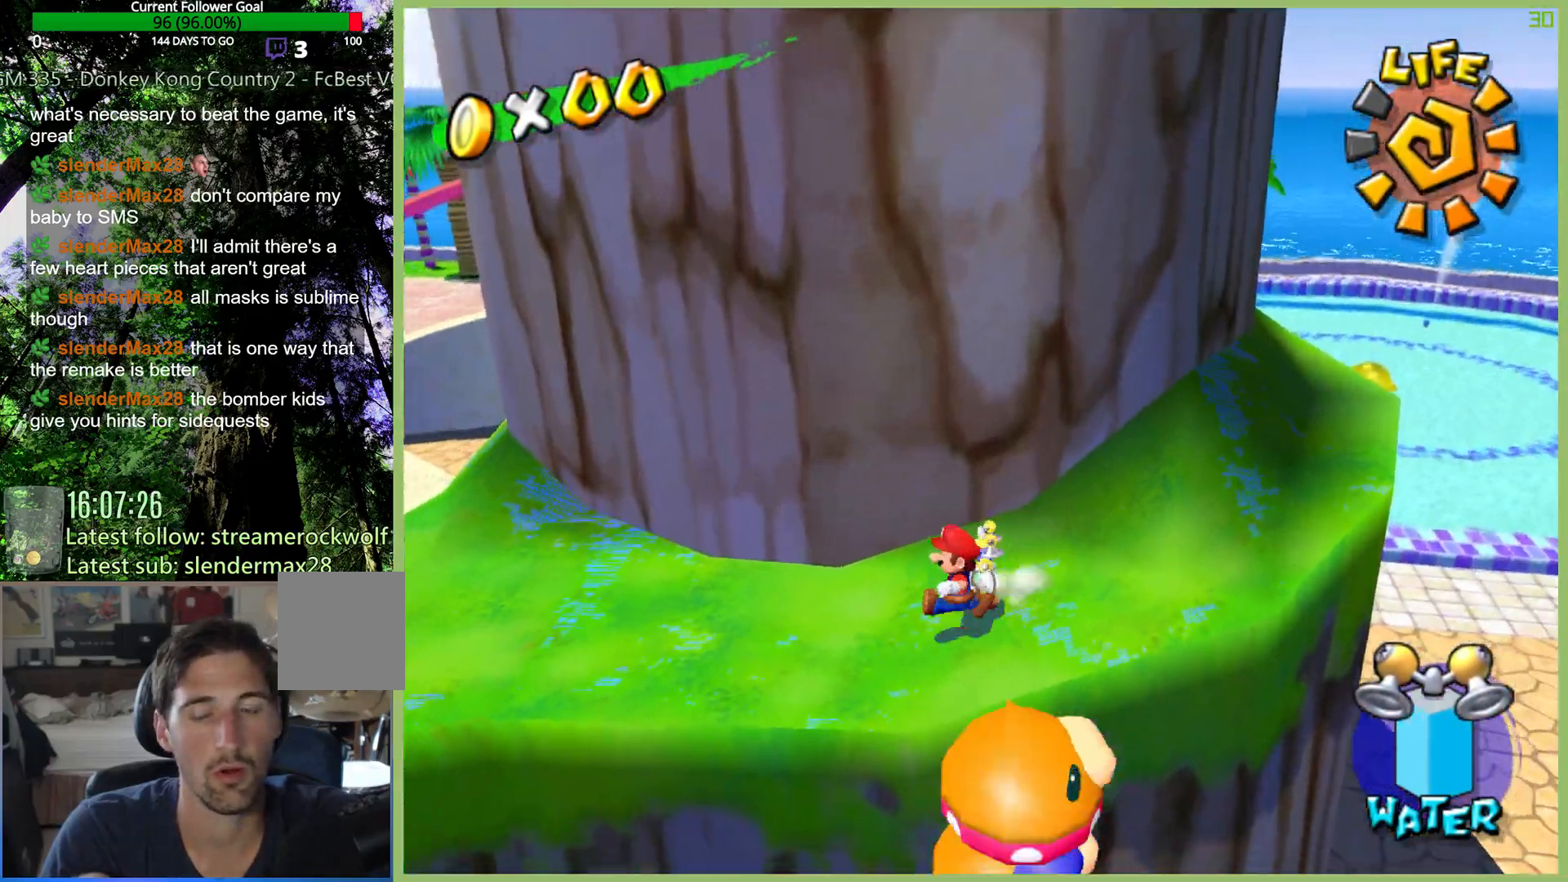
{"buttons": [], "left_stick": "up-right", "right_stick": "center", "button_events": [[67, "L1", "down"], [167, "L1", "up"]]}
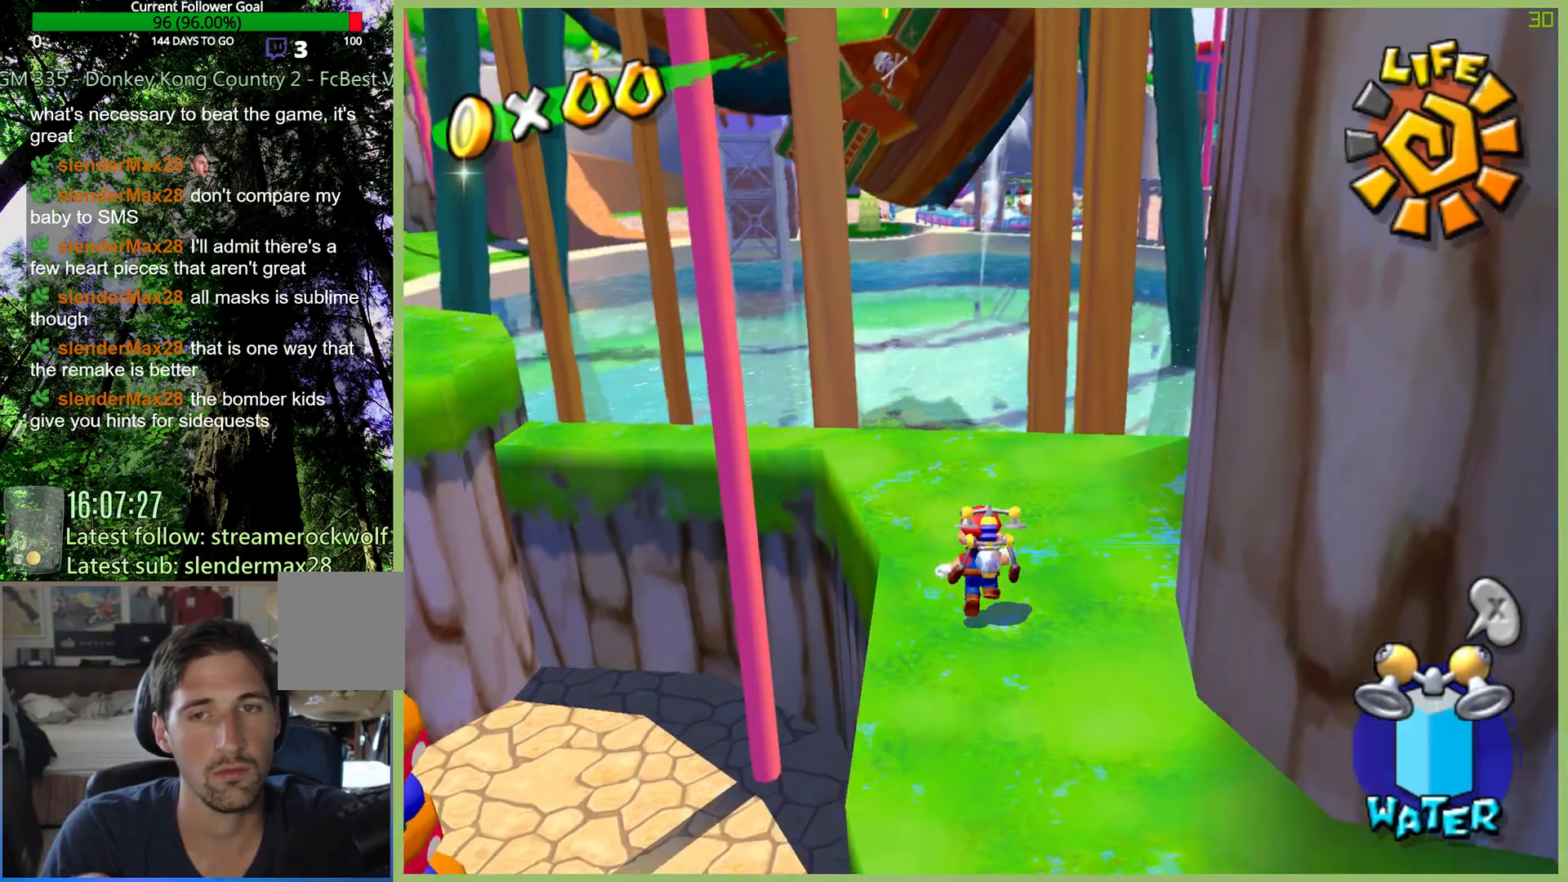
{"buttons": [], "left_stick": "up-left", "right_stick": "center", "button_events": []}
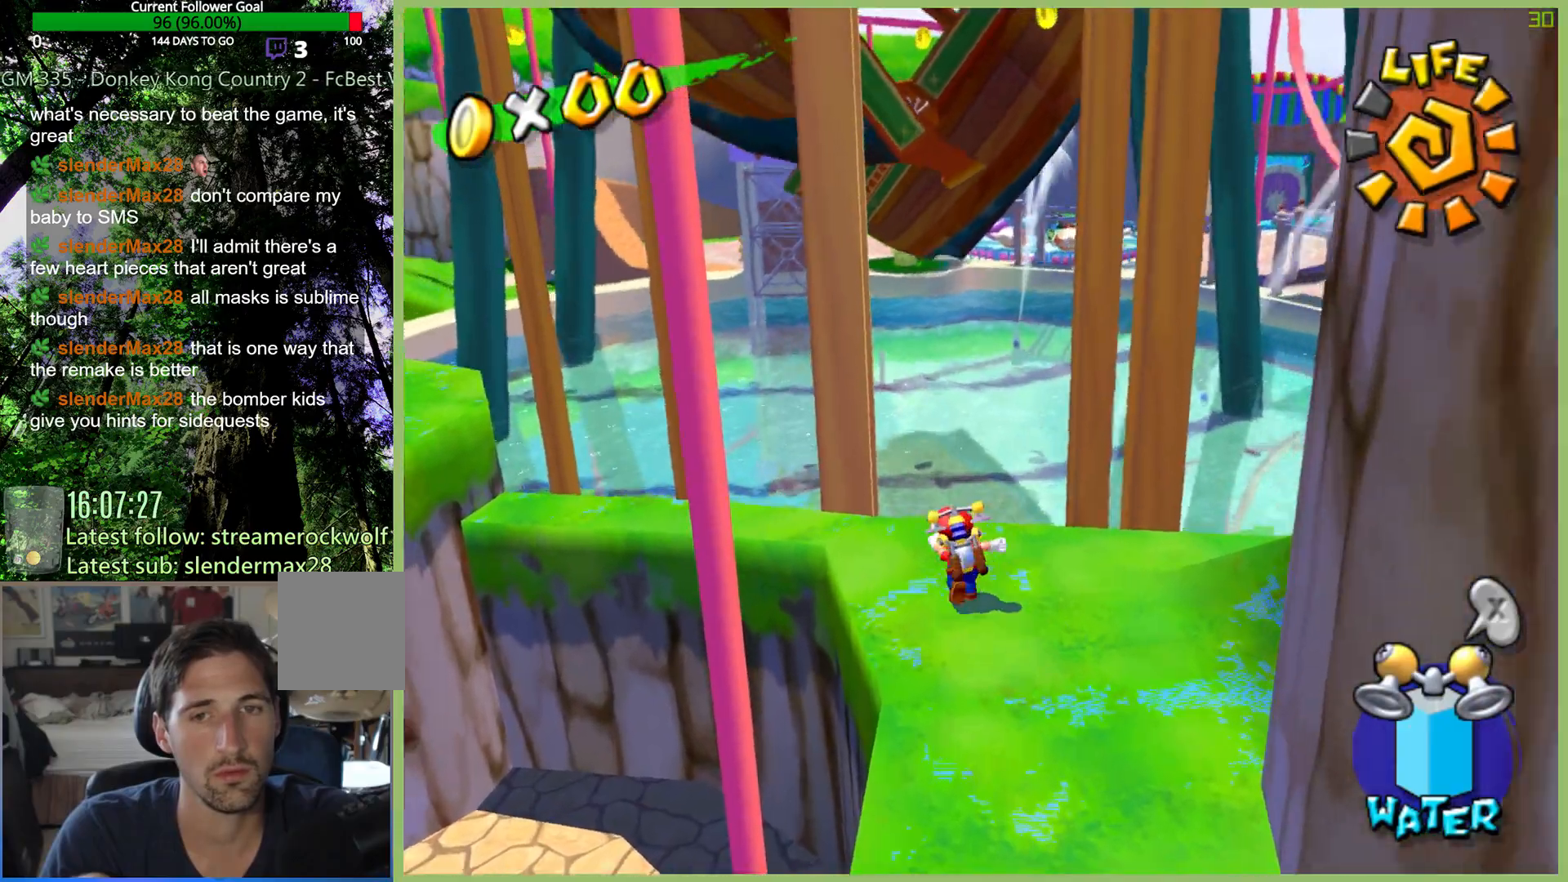
{"buttons": [], "left_stick": "up-left", "right_stick": "center", "button_events": []}
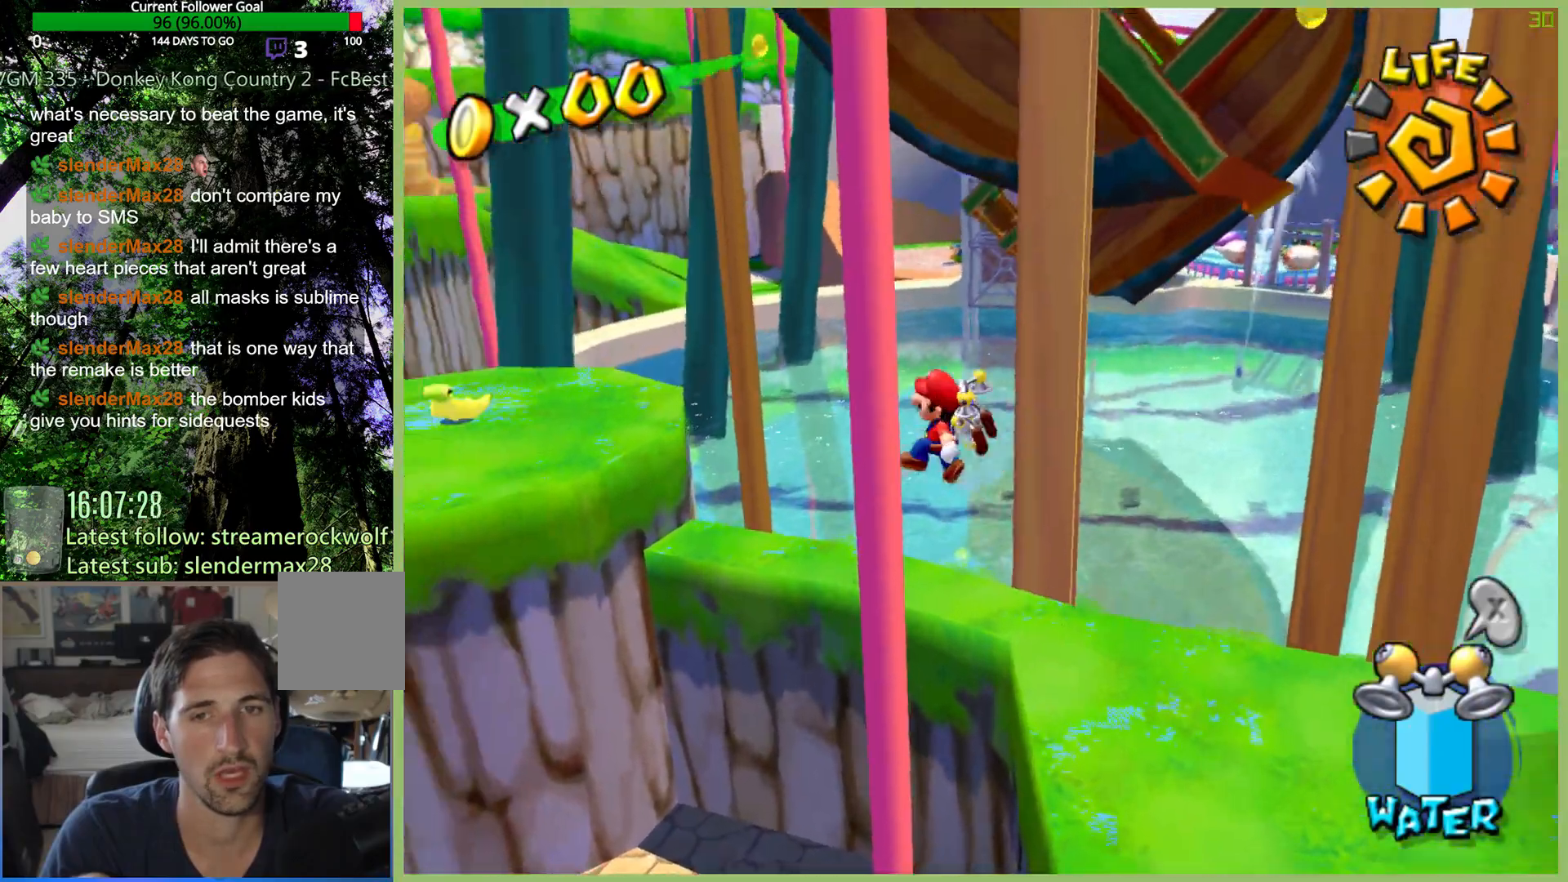
{"buttons": ["R2"], "left_stick": "up-left", "right_stick": "center", "button_events": [[100, "R2", "down"]]}
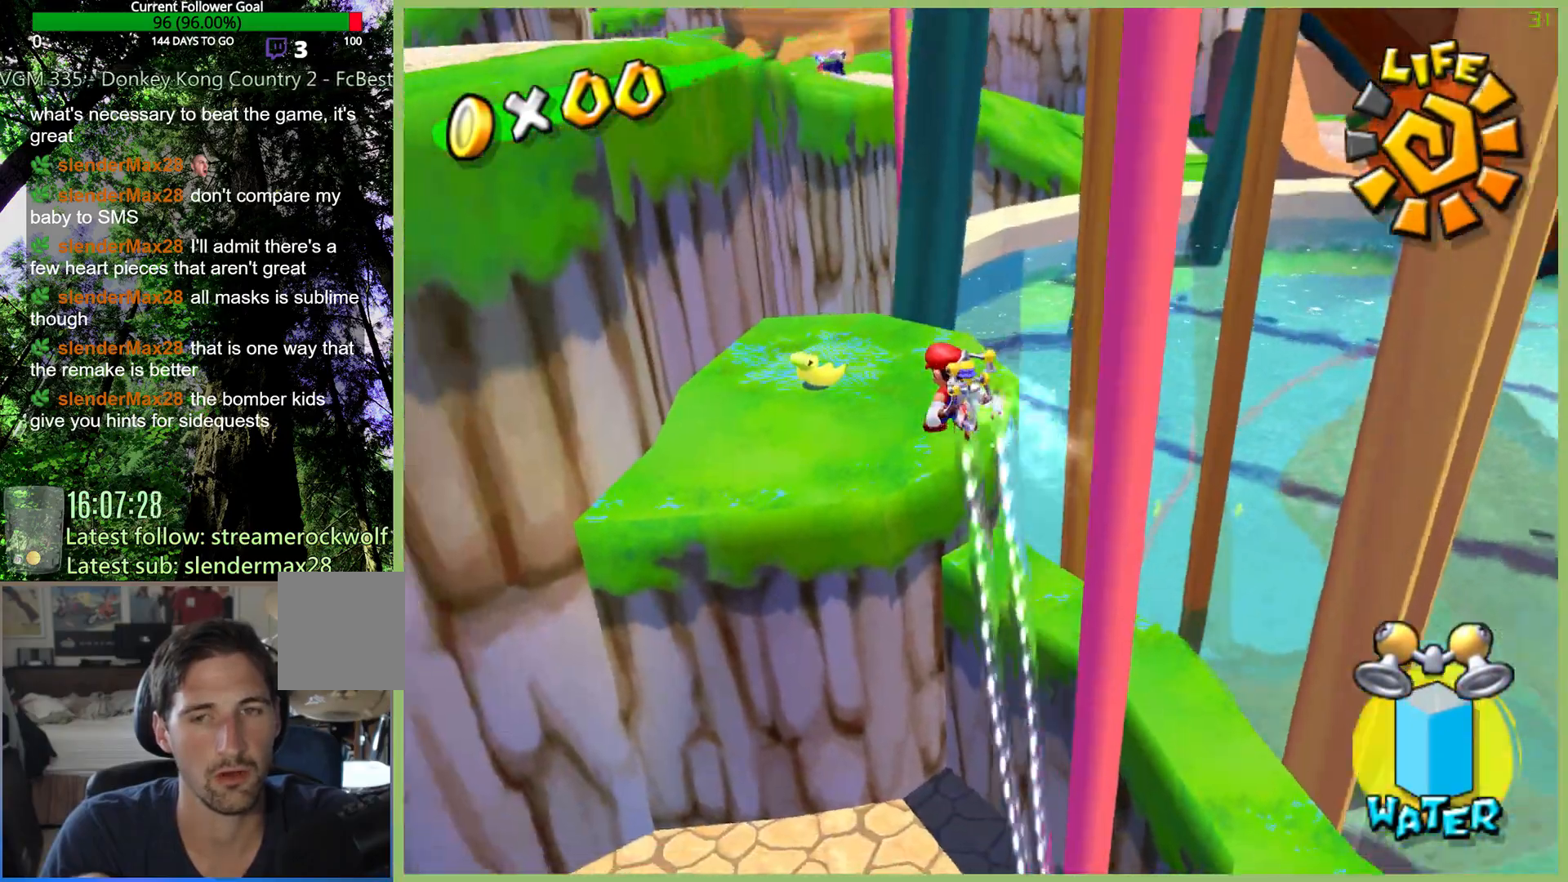
{"buttons": [], "left_stick": "down-left", "right_stick": "center", "button_events": [[133, "R2", "up"]]}
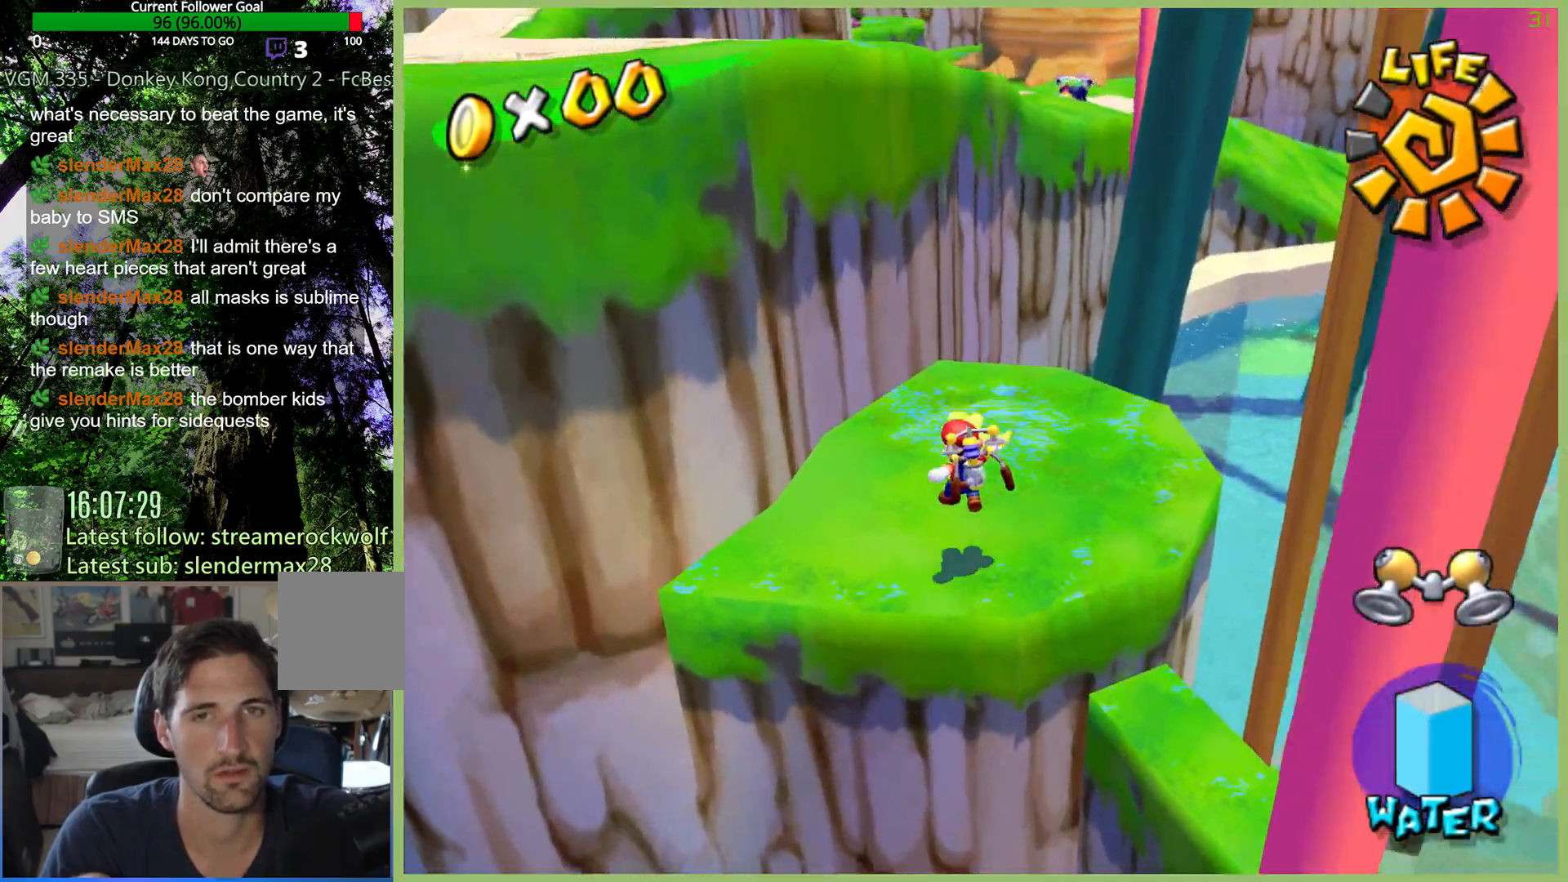
{"buttons": [], "left_stick": "up", "right_stick": "center", "button_events": []}
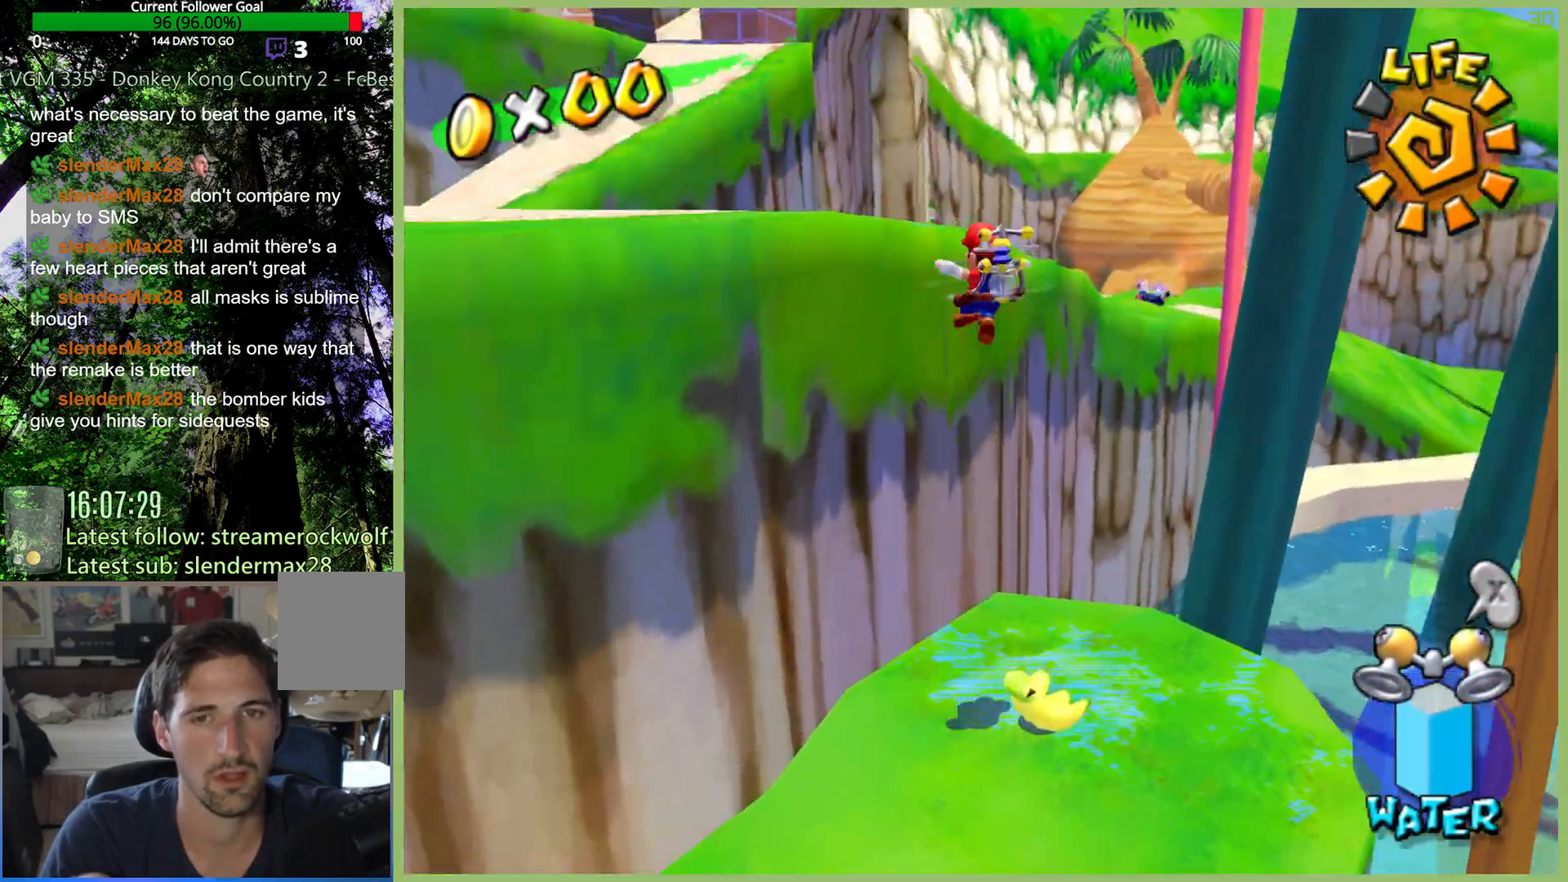
{"buttons": [], "left_stick": "left", "right_stick": "center", "button_events": [[167, "R2", "down"], [433, "R2", "up"]]}
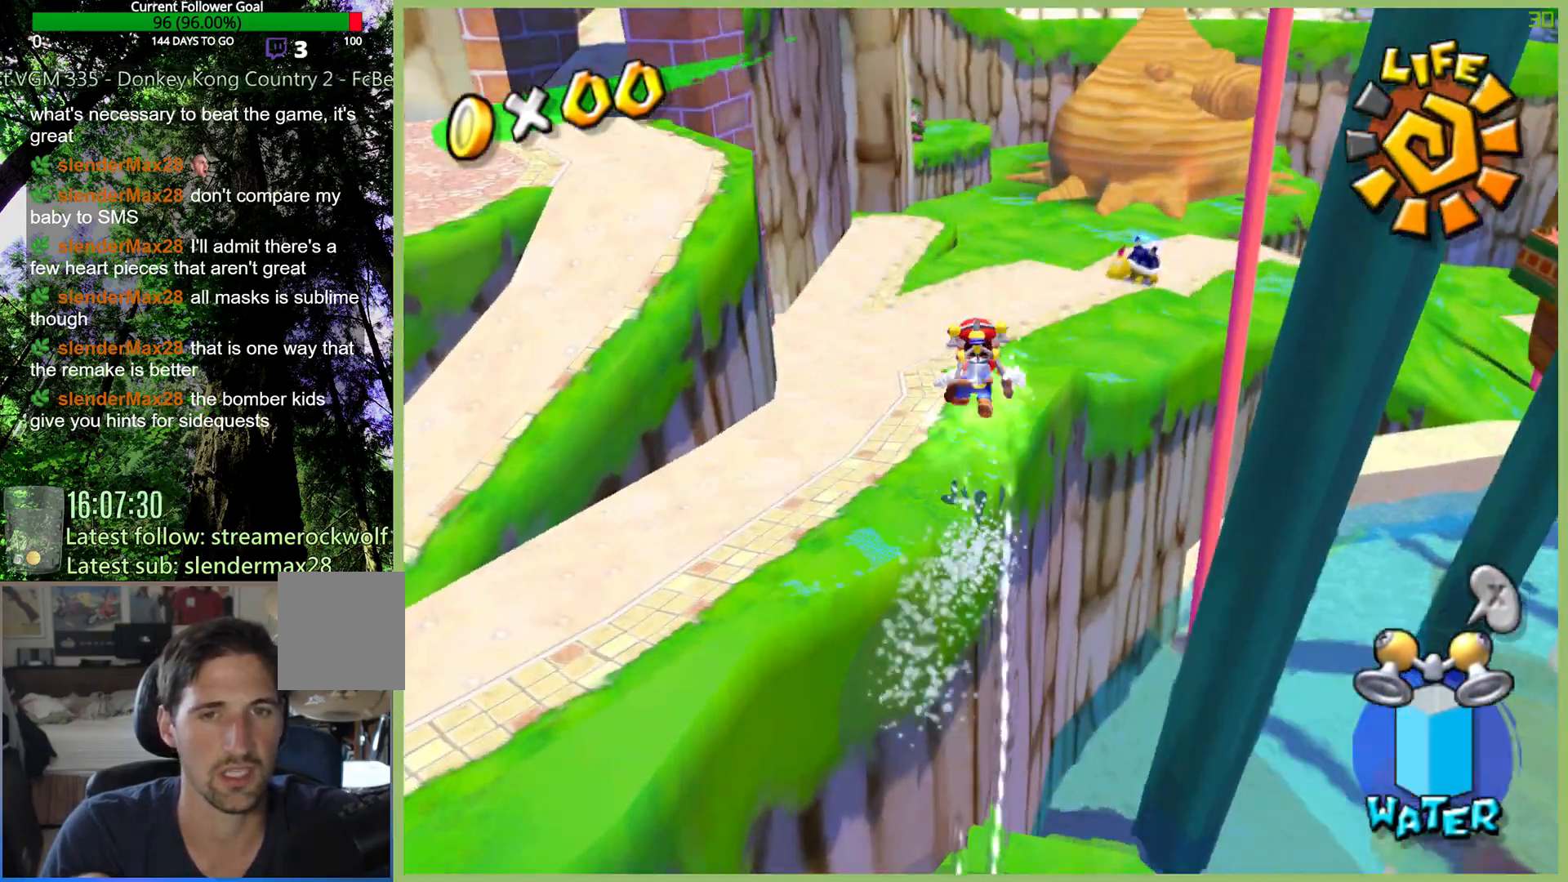
{"buttons": [], "left_stick": "left", "right_stick": "center", "button_events": []}
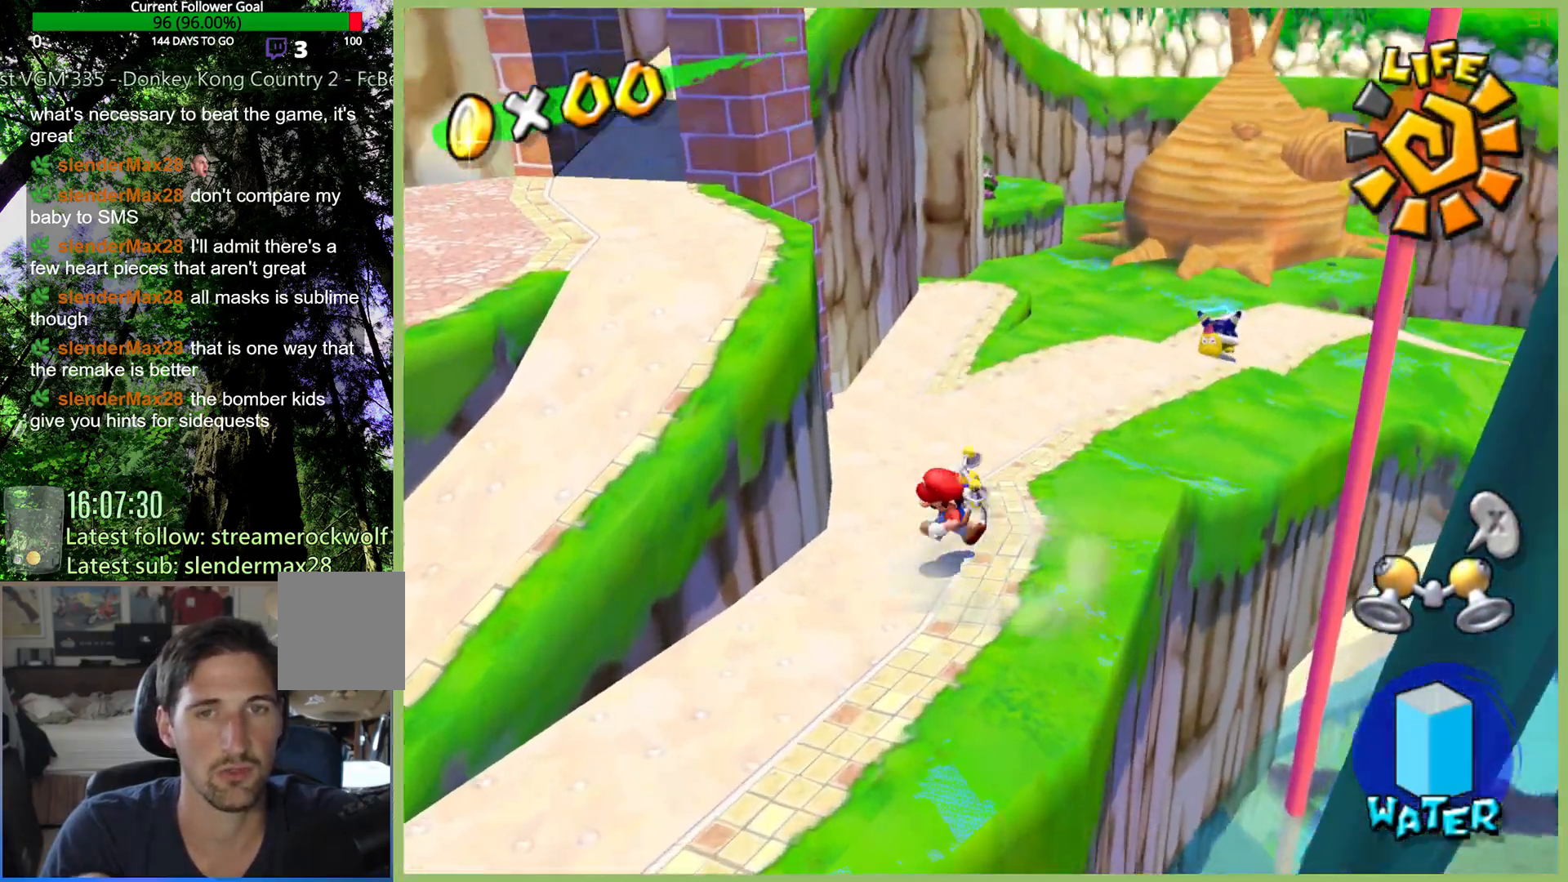
{"buttons": [], "left_stick": "left", "right_stick": "center", "button_events": []}
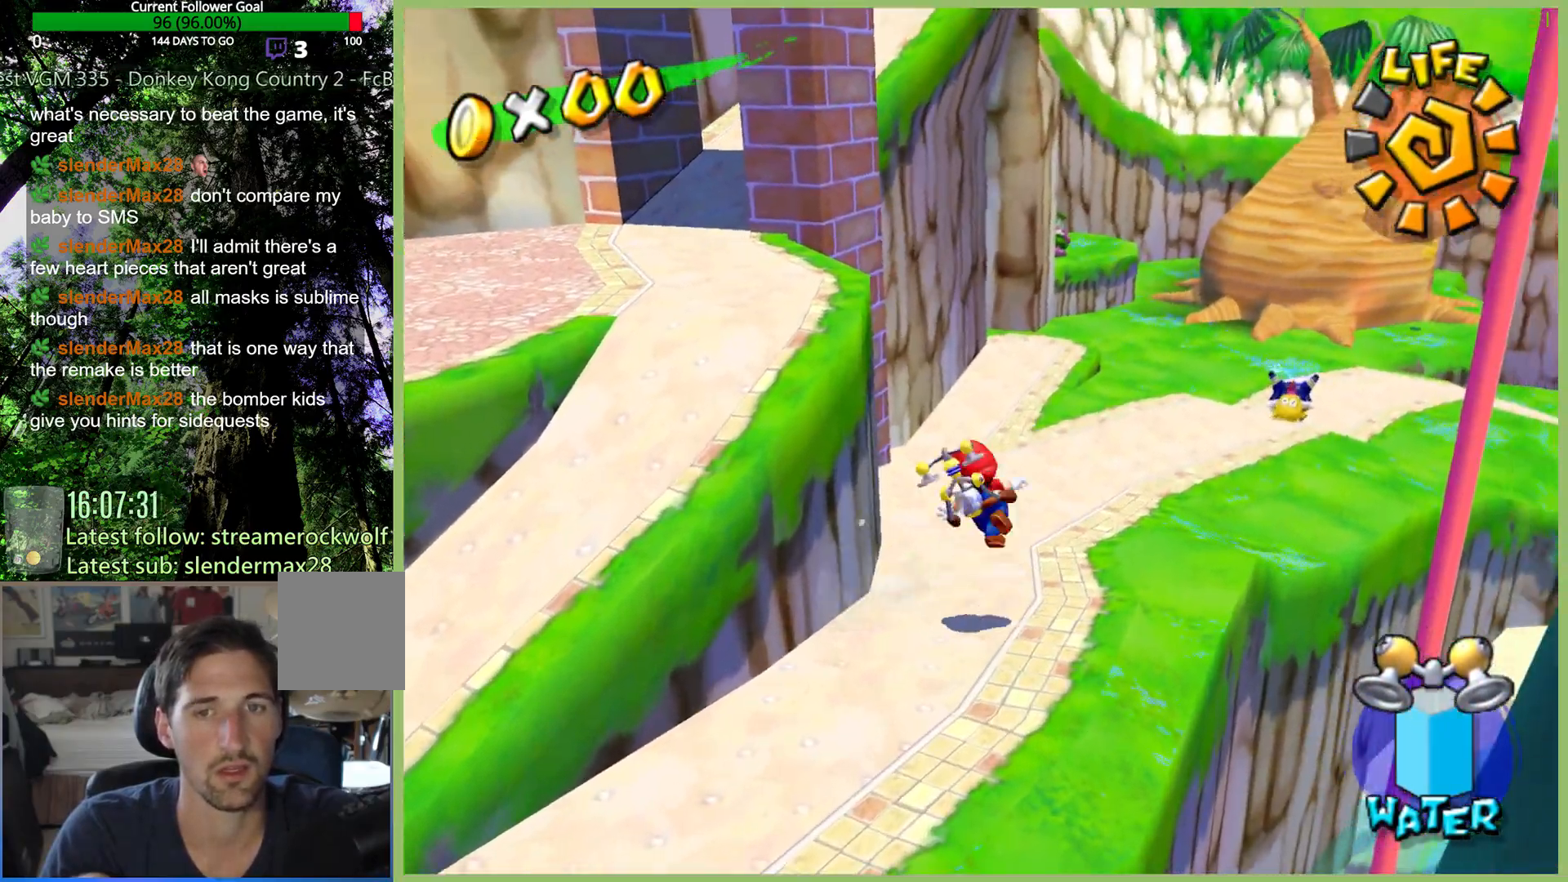
{"buttons": [], "left_stick": "up-left", "right_stick": "center", "button_events": []}
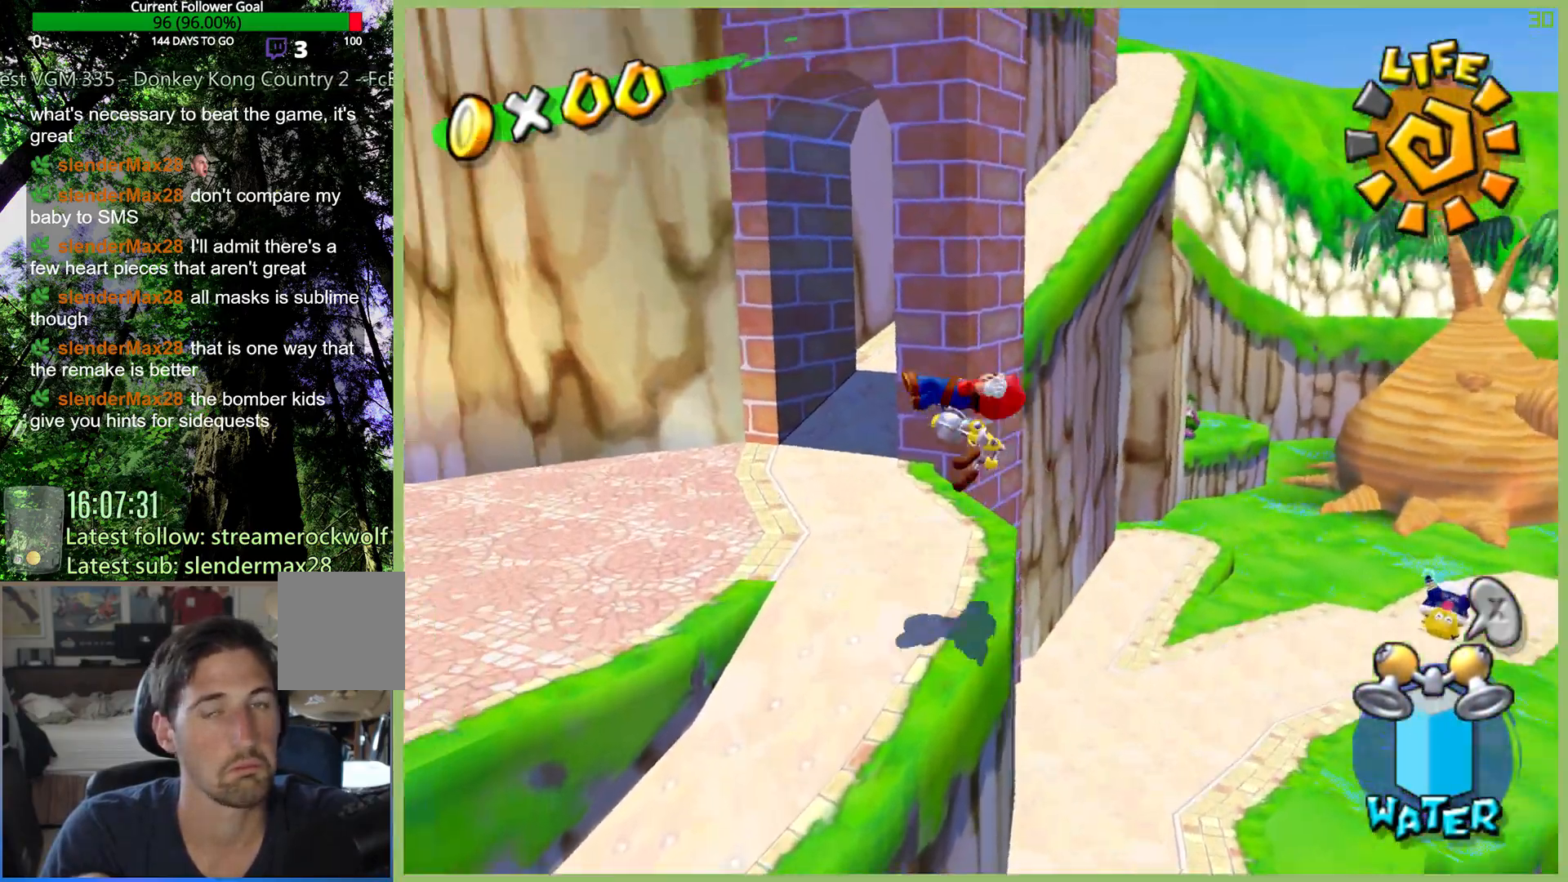
{"buttons": [], "left_stick": "left", "right_stick": "center", "button_events": []}
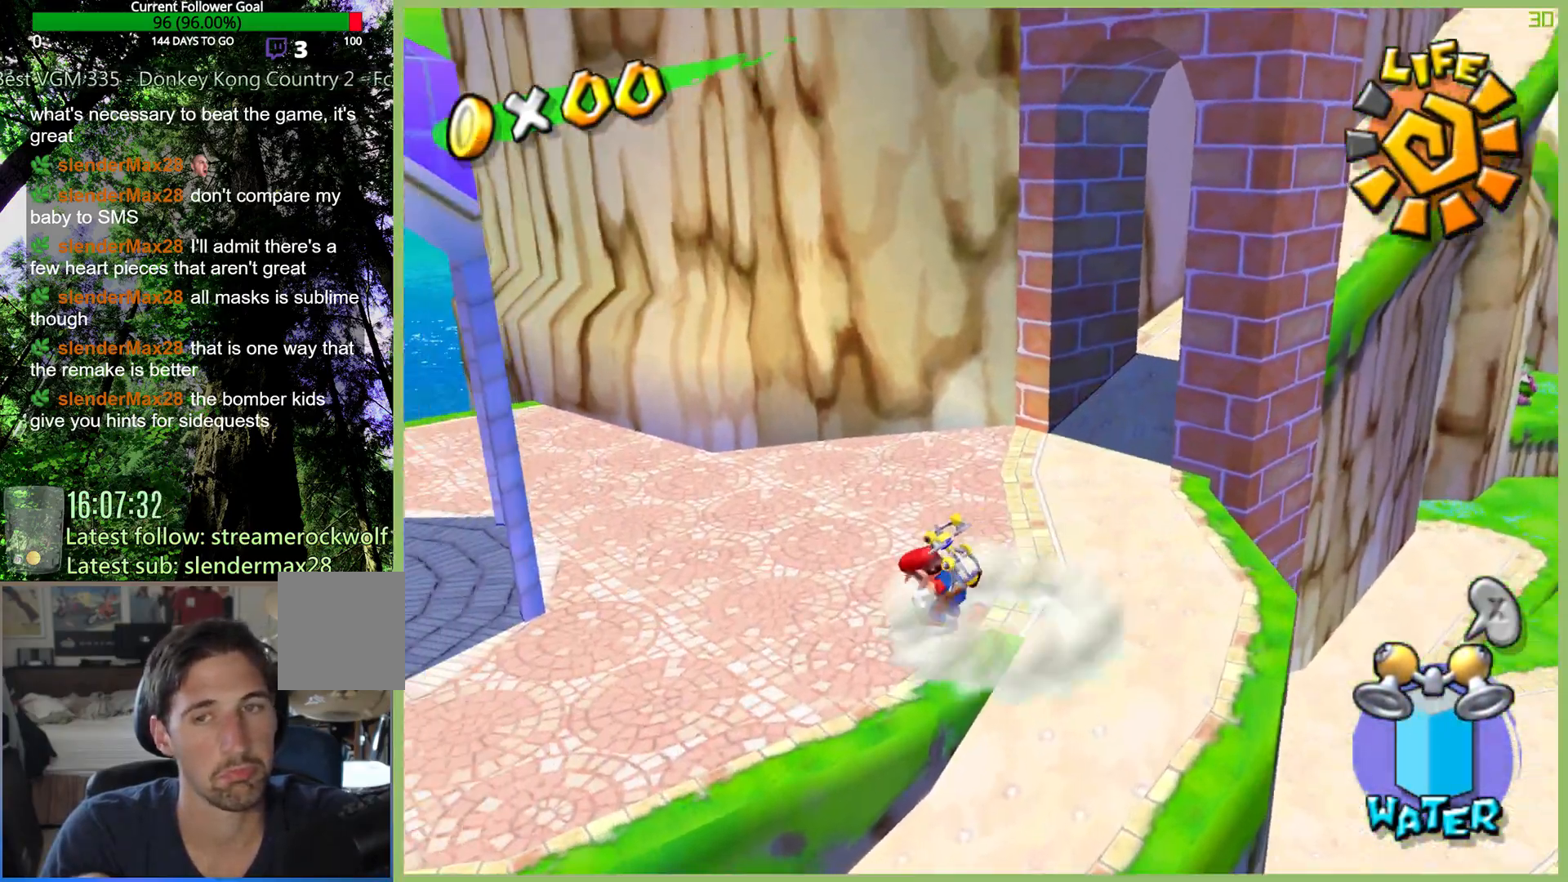
{"buttons": [], "left_stick": "up", "right_stick": "center", "button_events": [[200, "L1", "down"], [333, "L1", "up"]]}
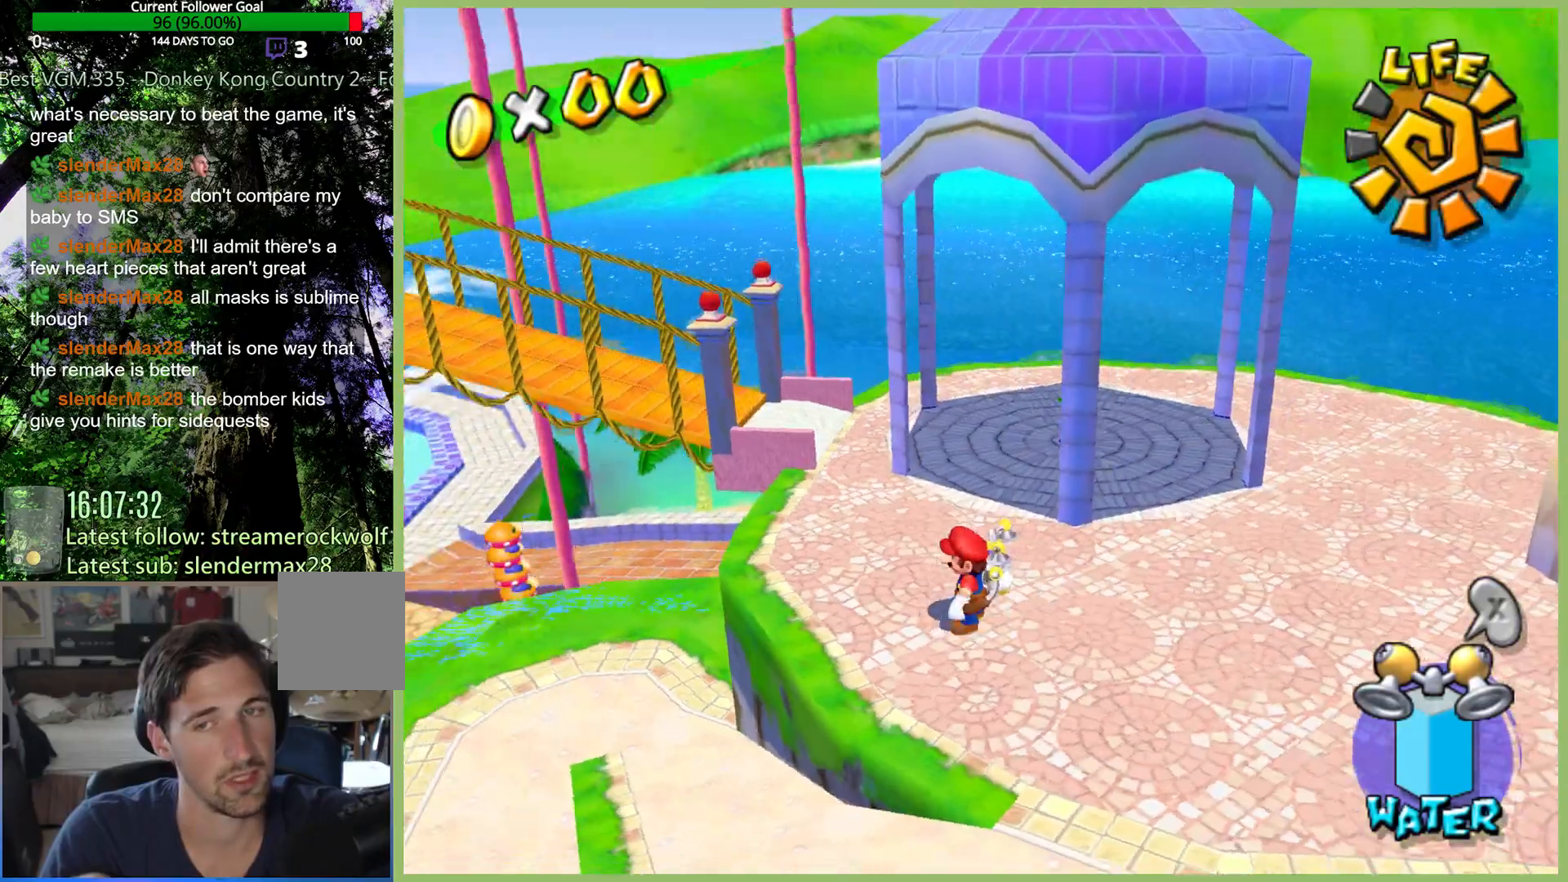
{"buttons": [], "left_stick": "up-left", "right_stick": "center", "button_events": []}
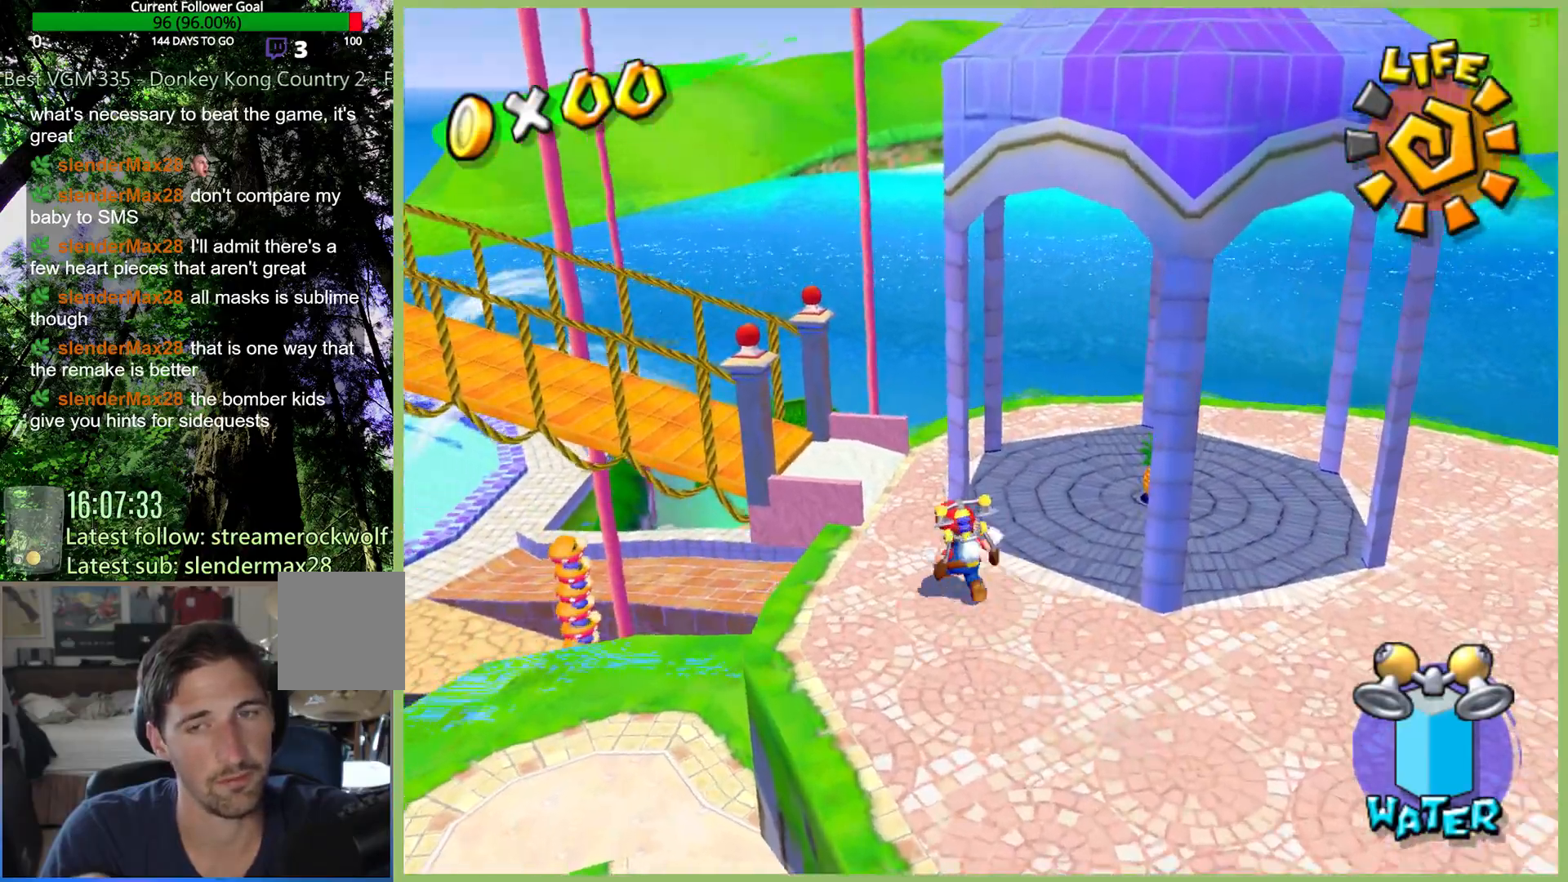
{"buttons": [], "left_stick": "up-left", "right_stick": "center", "button_events": []}
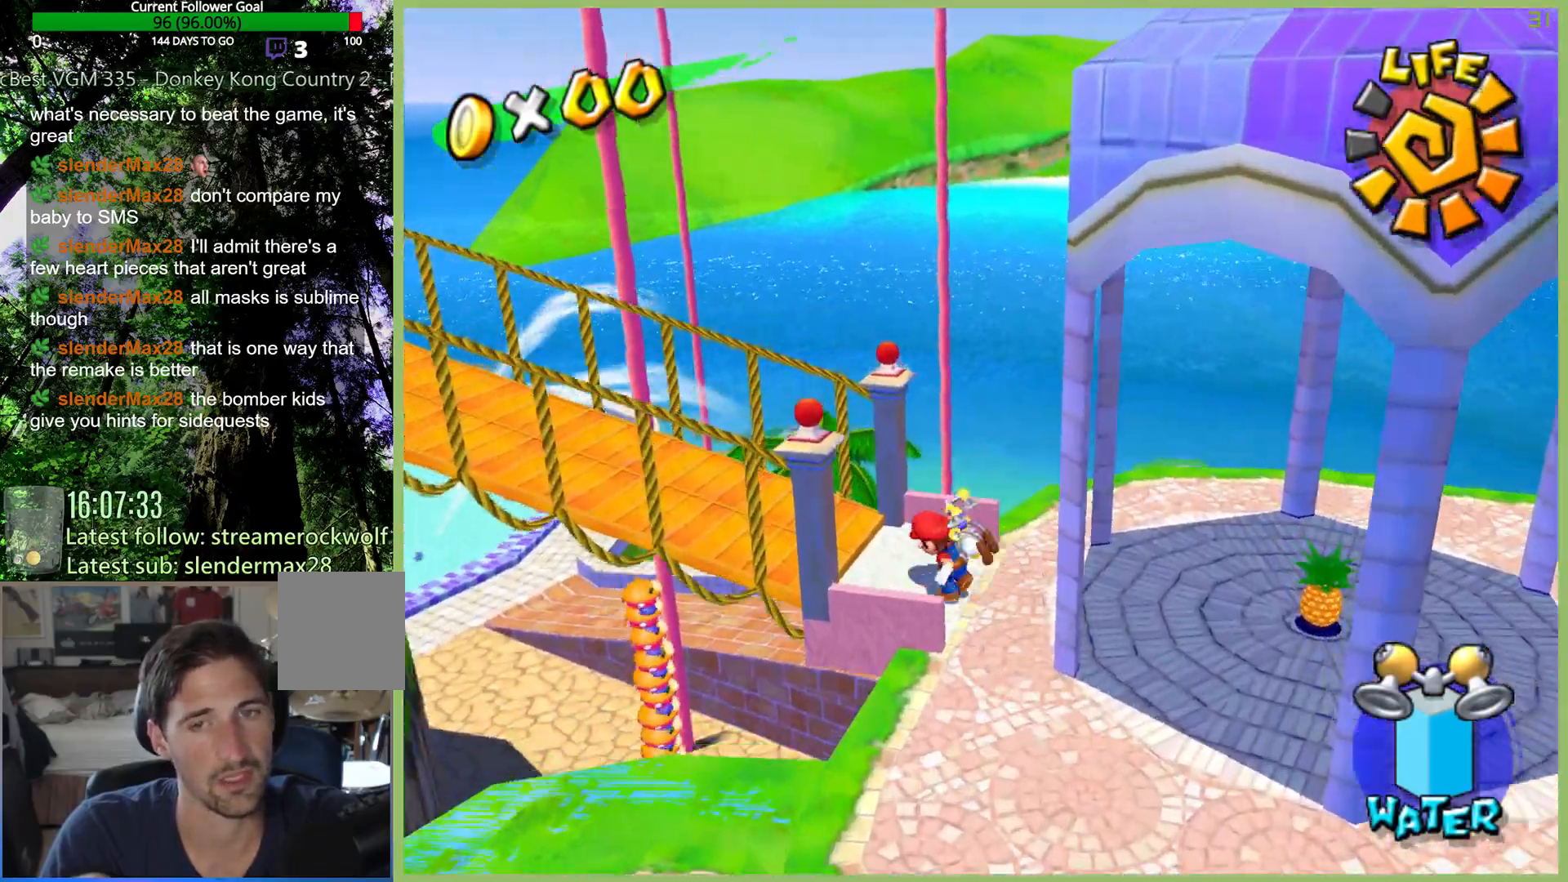
{"buttons": [], "left_stick": "up", "right_stick": "center", "button_events": [[100, "L1", "down"], [200, "L1", "up"]]}
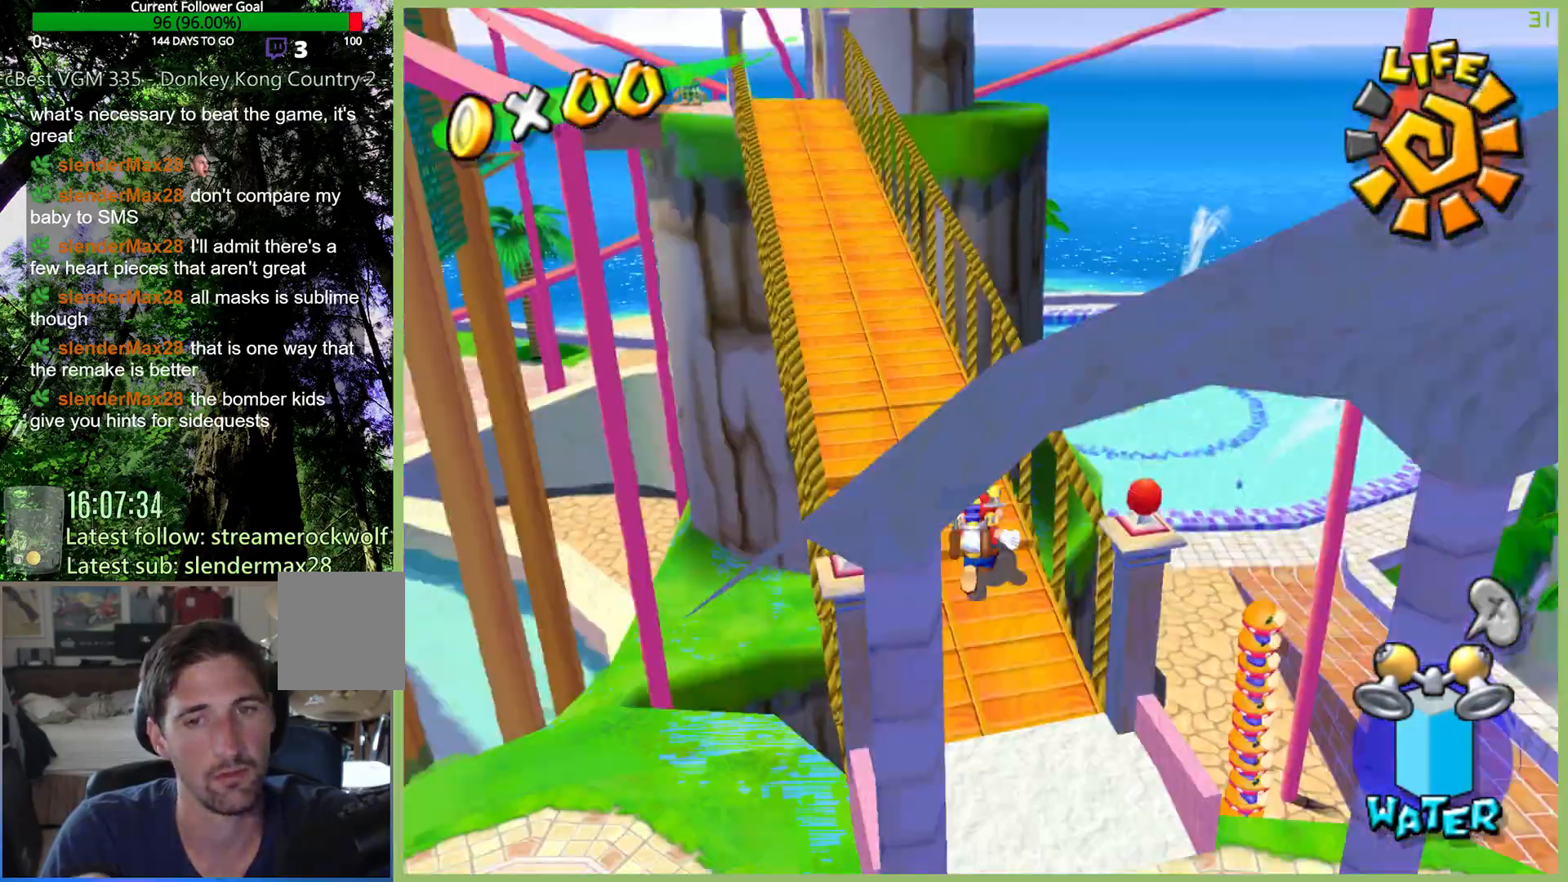
{"buttons": [], "left_stick": "up", "right_stick": "center", "button_events": []}